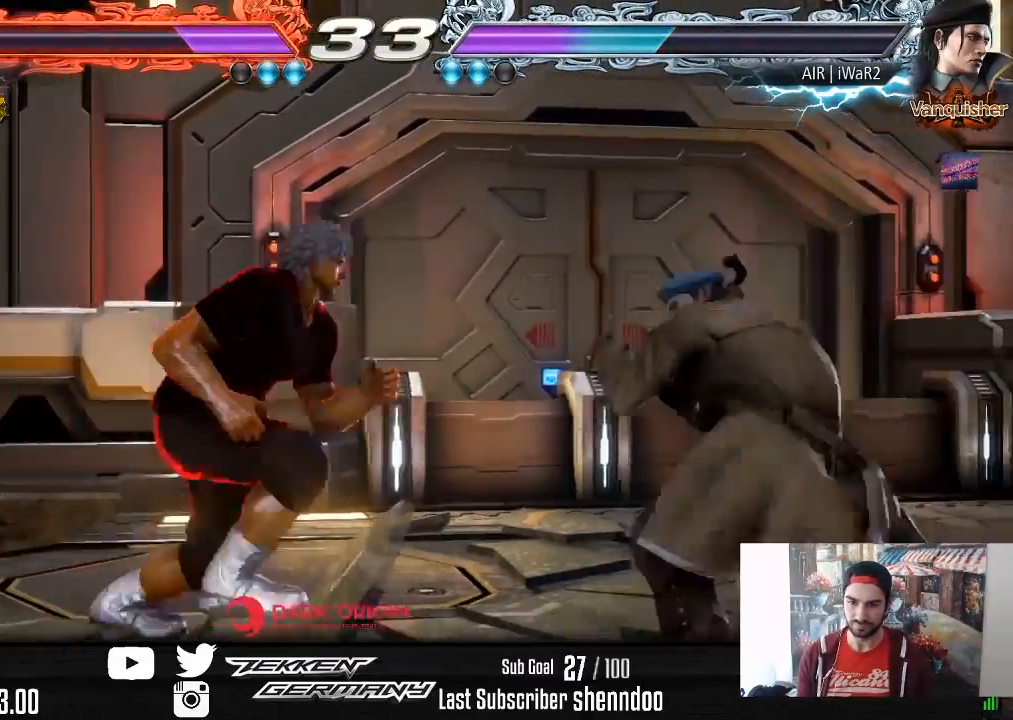
Gameplay with a controller (PlayStation layout); each line is a JSON object with the inputs held at the frame after it. "events" lists button and stick changes between this image and that frame as [ms after this image, input, new state], when the widget could be followed in between. Not read: left_stick.
{"buttons": ["DPAD_LEFT"], "right_stick": "center", "events": [[67, "DPAD_LEFT", "up"], [100, "DPAD_LEFT", "down"], [250, "DPAD_DOWN", "down"], [300, "DPAD_DOWN", "up"], [350, "DPAD_LEFT", "up"], [383, "DPAD_LEFT", "down"]]}
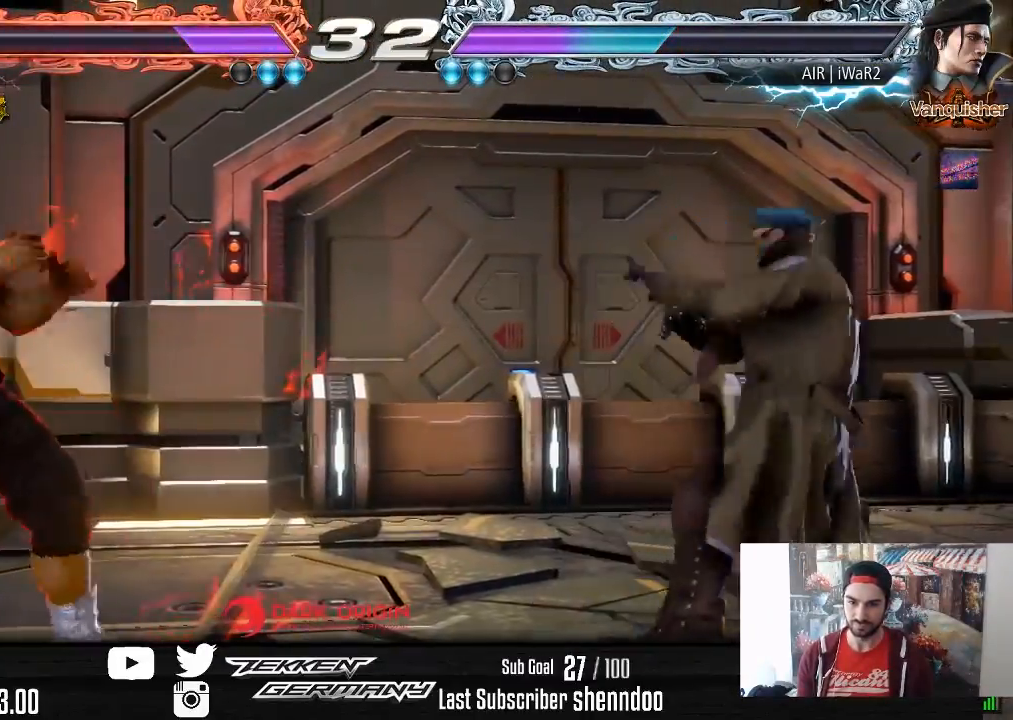
{"buttons": ["DPAD_RIGHT"], "right_stick": "center", "events": [[17, "DPAD_DOWN", "down"], [67, "DPAD_DOWN", "up"], [100, "DPAD_LEFT", "up"], [150, "DPAD_LEFT", "down"], [250, "DPAD_LEFT", "up"], [333, "DPAD_RIGHT", "down"], [400, "DPAD_RIGHT", "up"], [467, "DPAD_RIGHT", "down"]]}
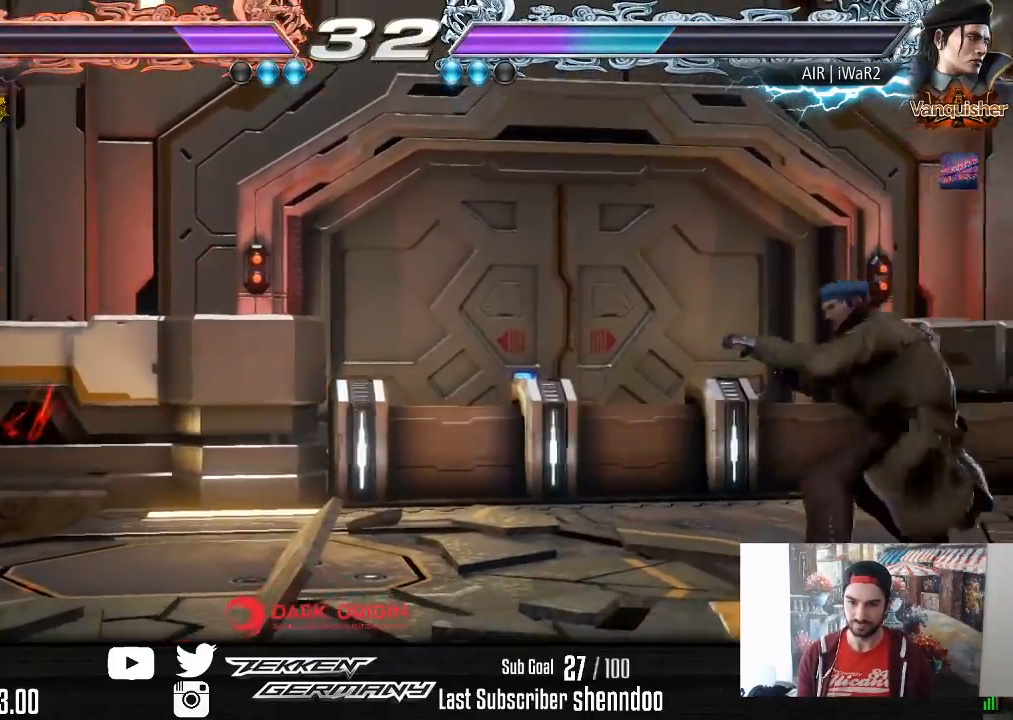
{"buttons": [], "right_stick": "center", "events": [[217, "DPAD_RIGHT", "up"], [250, "DPAD_DOWN", "down"], [267, "CROSS", "down"], [367, "CROSS", "up"], [433, "DPAD_DOWN", "up"]]}
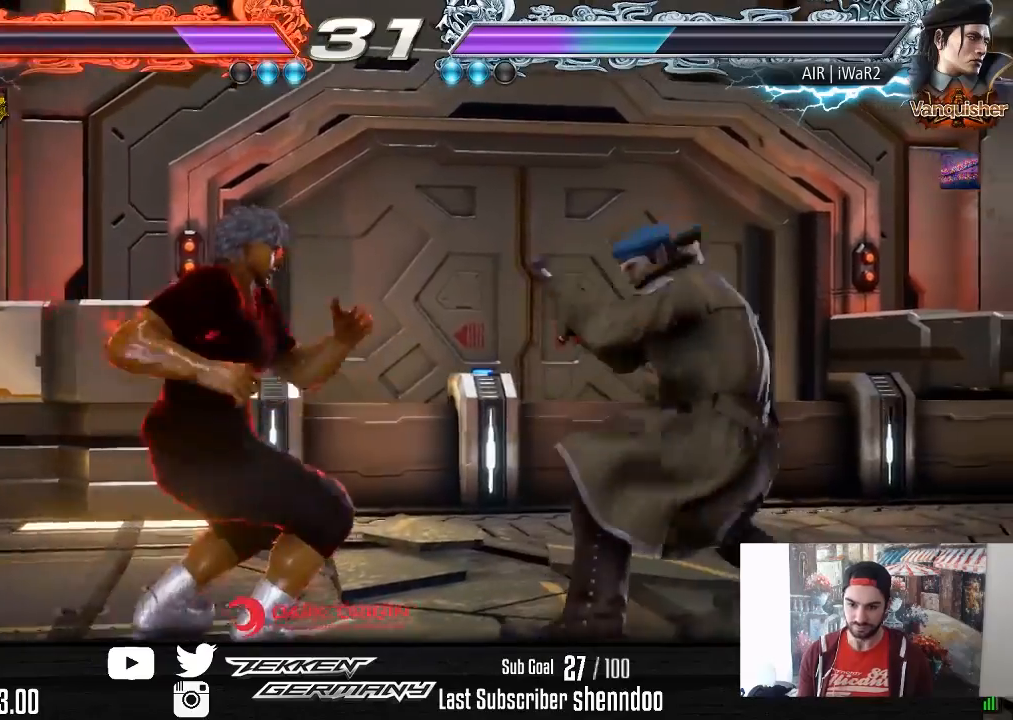
{"buttons": [], "right_stick": "center", "events": []}
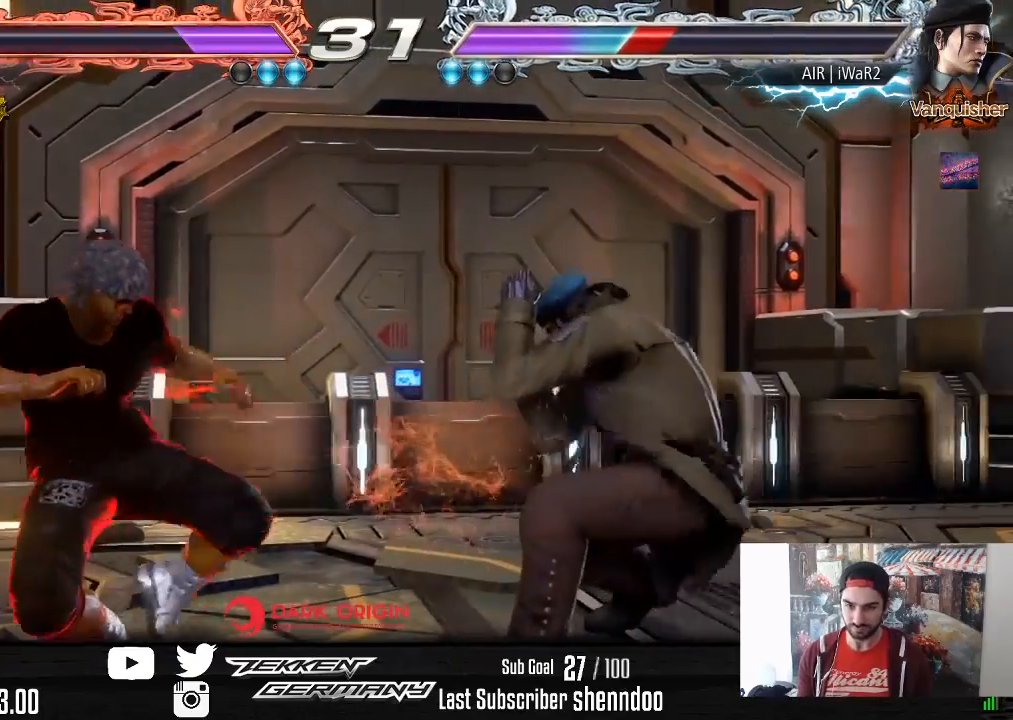
{"buttons": ["DPAD_LEFT"], "right_stick": "center", "events": [[50, "DPAD_LEFT", "down"], [133, "DPAD_LEFT", "up"], [167, "DPAD_LEFT", "down"], [333, "DPAD_DOWN", "down"], [383, "DPAD_DOWN", "up"], [433, "DPAD_LEFT", "up"], [467, "DPAD_LEFT", "down"]]}
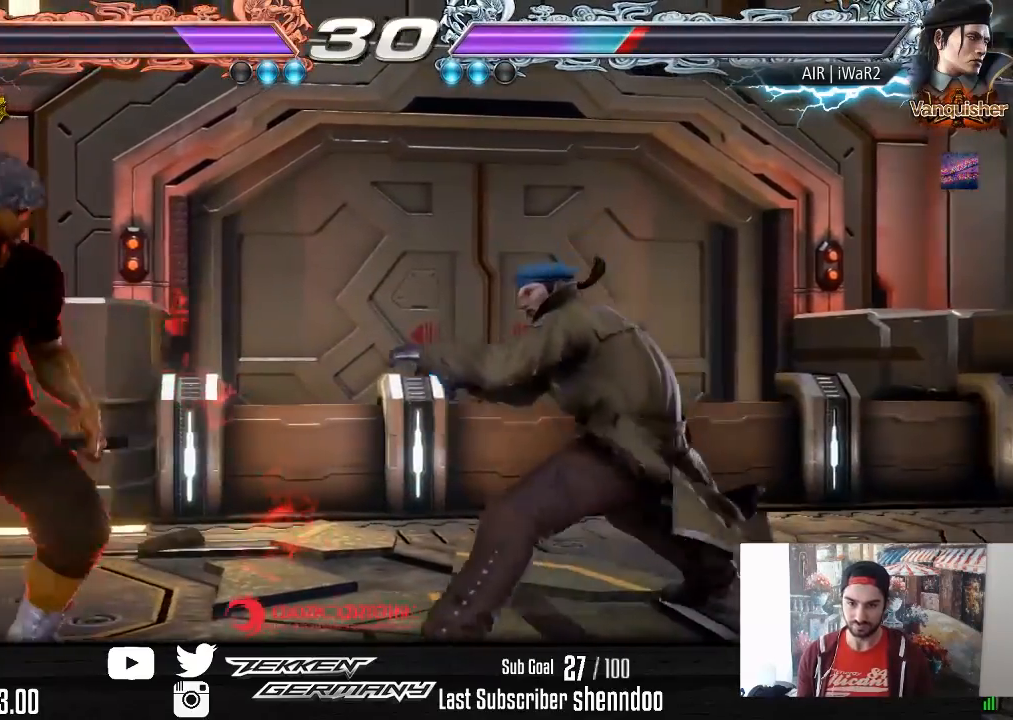
{"buttons": ["DPAD_LEFT"], "right_stick": "center", "events": [[133, "DPAD_DOWN", "down"], [183, "DPAD_DOWN", "up"], [233, "DPAD_LEFT", "up"], [267, "DPAD_LEFT", "down"], [450, "DPAD_DOWN", "down"], [500, "DPAD_DOWN", "up"]]}
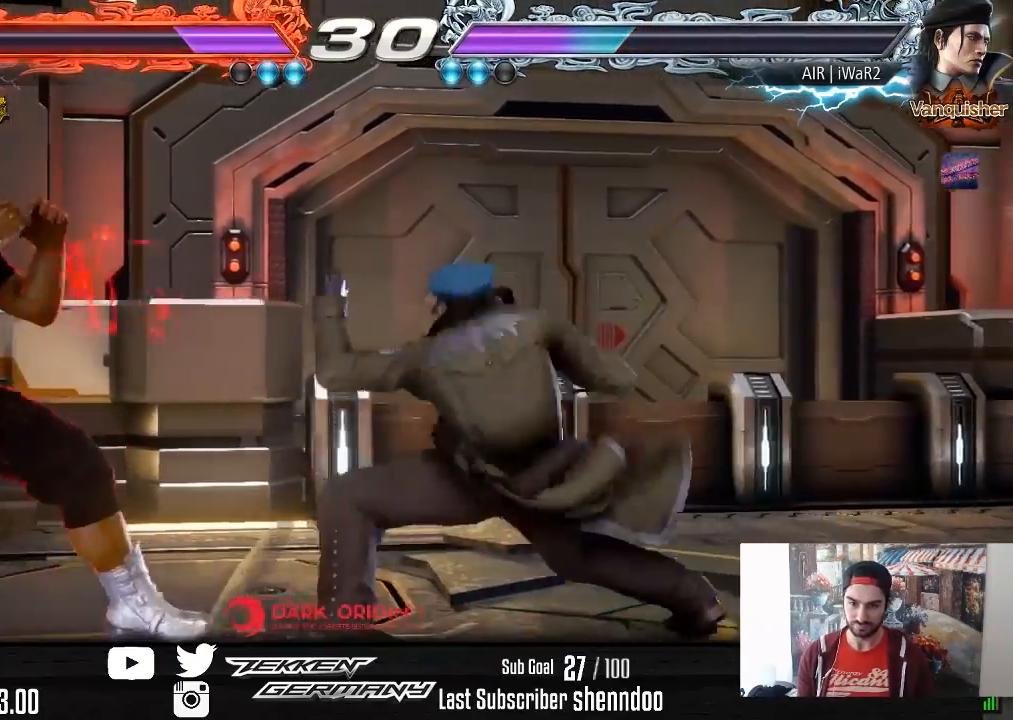
{"buttons": ["DPAD_LEFT"], "right_stick": "center", "events": [[50, "DPAD_LEFT", "up"], [100, "DPAD_LEFT", "down"]]}
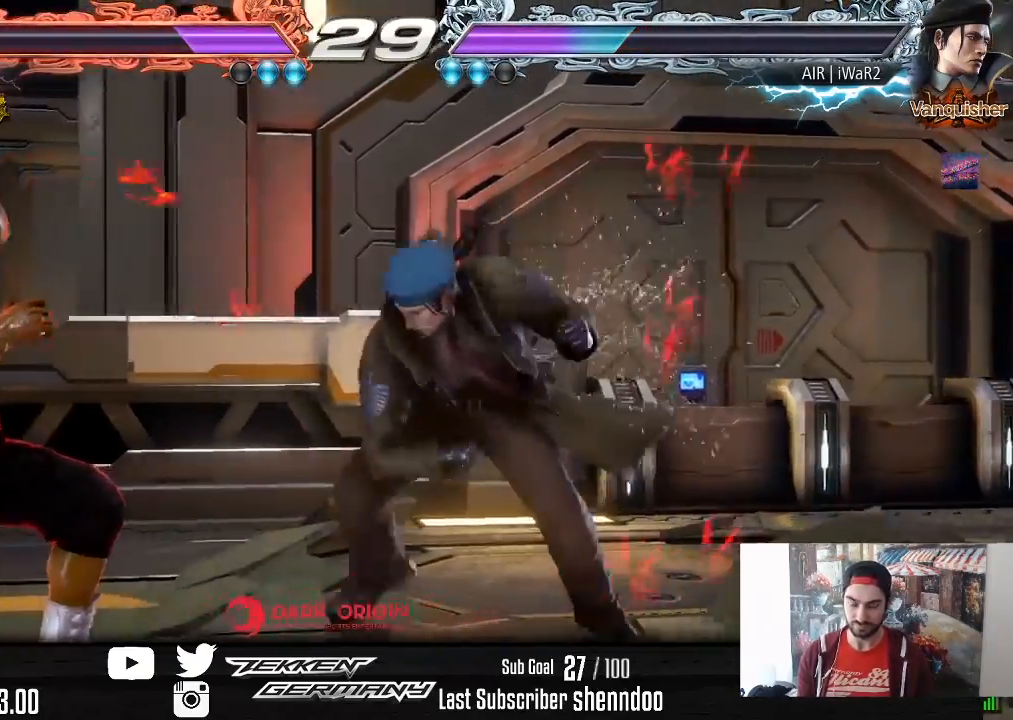
{"buttons": ["DPAD_LEFT"], "right_stick": "center", "events": [[17, "DPAD_LEFT", "up"], [317, "DPAD_LEFT", "down"], [383, "SQUARE", "down"], [467, "SQUARE", "up"]]}
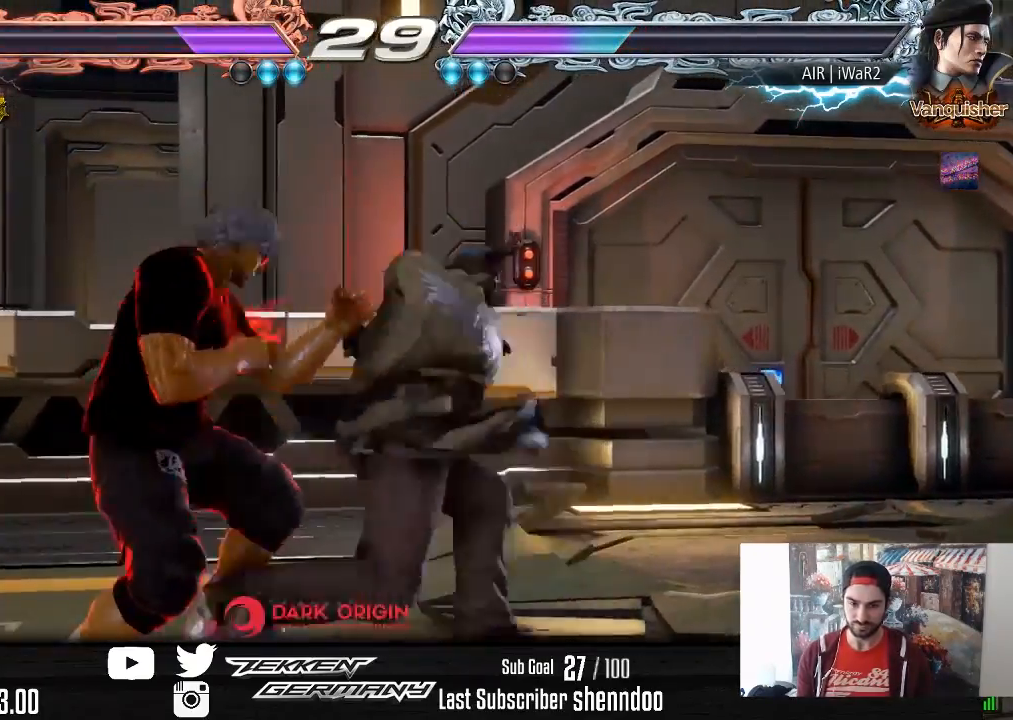
{"buttons": ["DPAD_LEFT"], "right_stick": "center", "events": []}
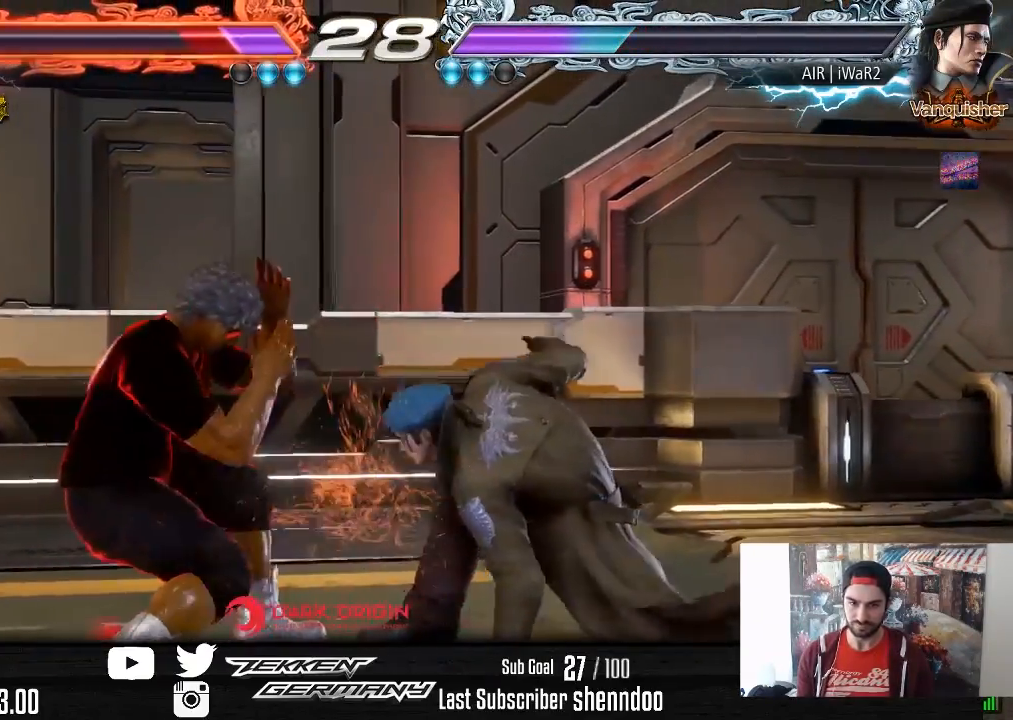
{"buttons": ["DPAD_LEFT"], "right_stick": "center", "events": [[50, "DPAD_LEFT", "up"], [150, "SQUARE", "down"], [233, "SQUARE", "up"], [500, "DPAD_LEFT", "down"]]}
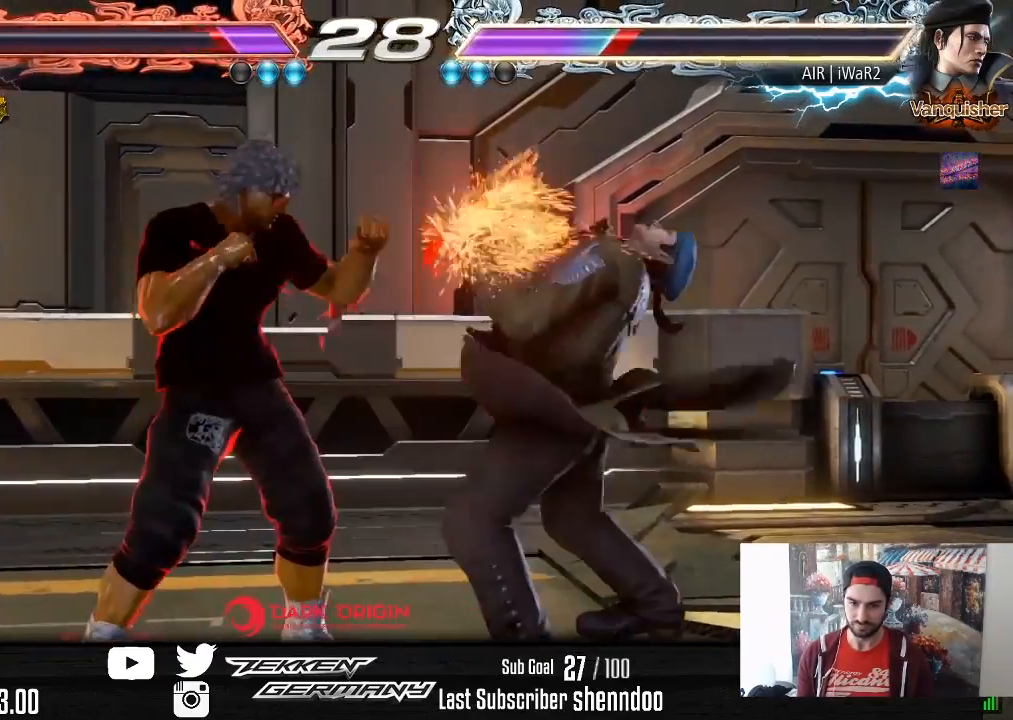
{"buttons": ["DPAD_LEFT"], "right_stick": "center", "events": [[217, "SQUARE", "down"], [300, "SQUARE", "up"]]}
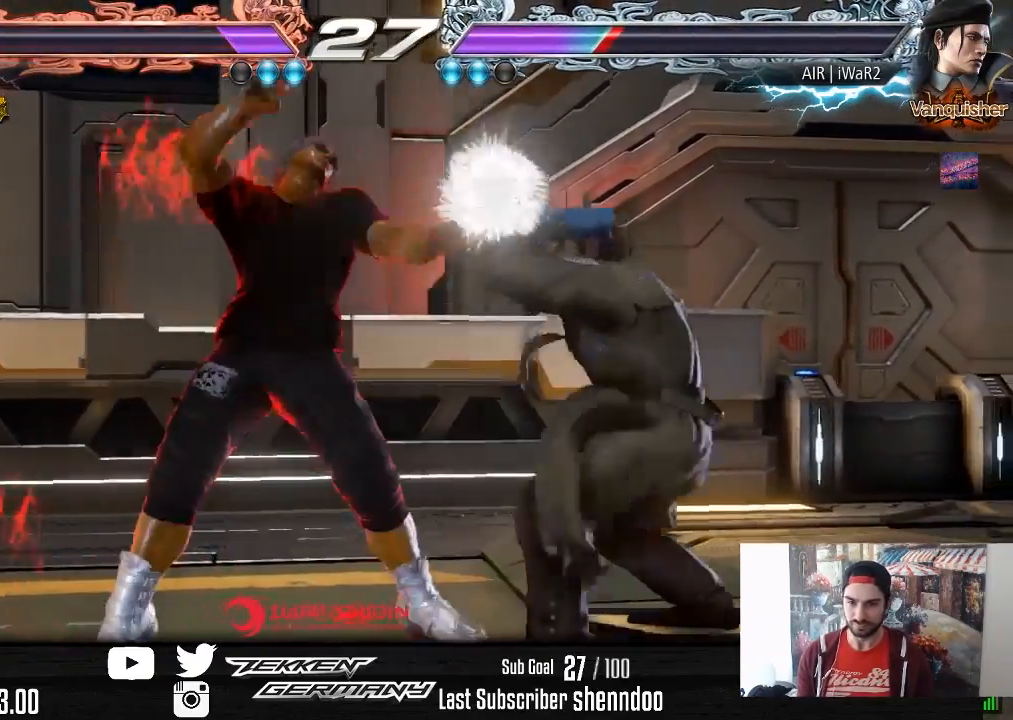
{"buttons": ["DPAD_UP", "DPAD_RIGHT"], "right_stick": "center", "events": [[267, "DPAD_LEFT", "up"], [333, "DPAD_RIGHT", "down"], [333, "DPAD_UP", "down"], [383, "CIRCLE", "down"], [500, "CIRCLE", "up"]]}
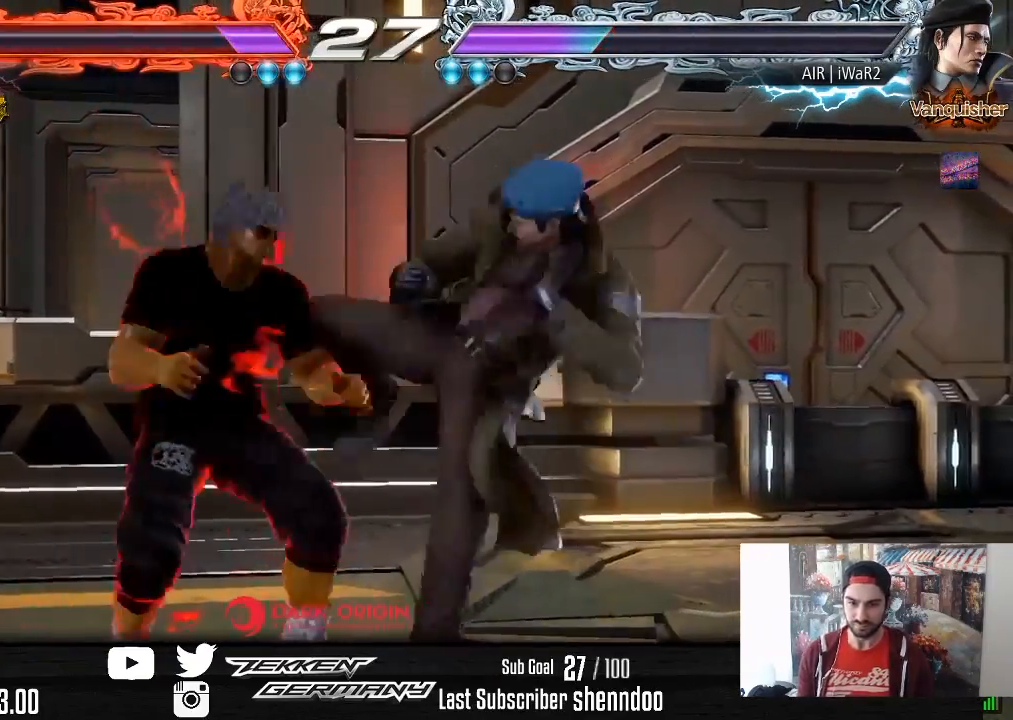
{"buttons": [], "right_stick": "center", "events": [[117, "DPAD_RIGHT", "up"], [150, "DPAD_UP", "up"], [233, "DPAD_LEFT", "down"], [483, "DPAD_LEFT", "up"]]}
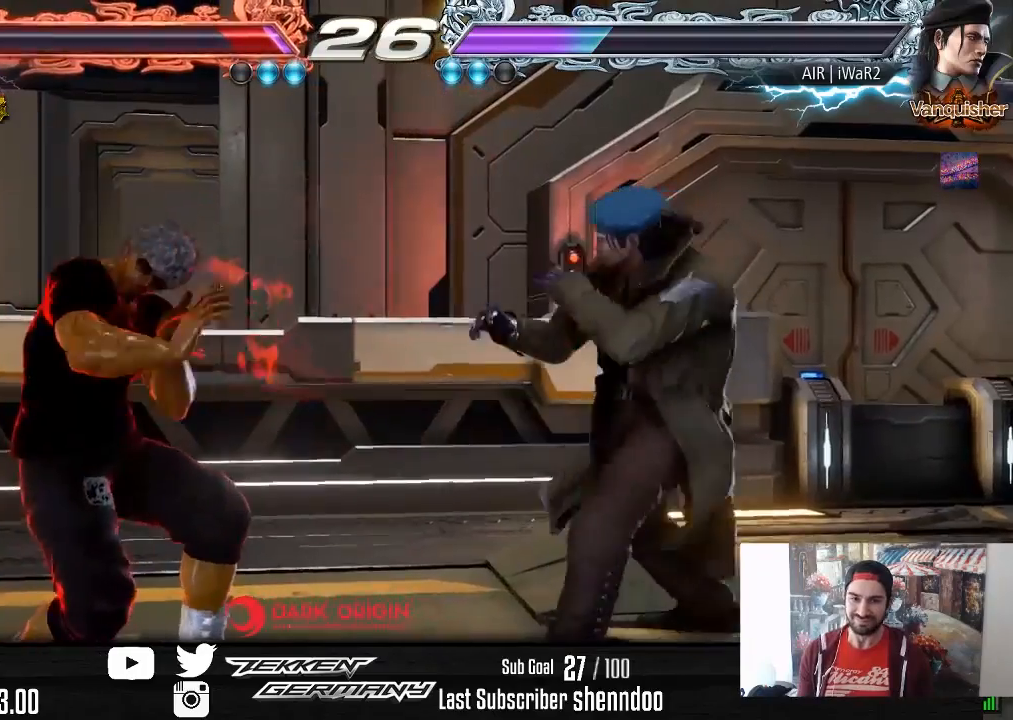
{"buttons": ["DPAD_LEFT"], "right_stick": "center", "events": [[50, "DPAD_LEFT", "down"], [250, "DPAD_DOWN", "down"], [333, "DPAD_DOWN", "up"], [350, "DPAD_LEFT", "up"], [383, "DPAD_LEFT", "down"]]}
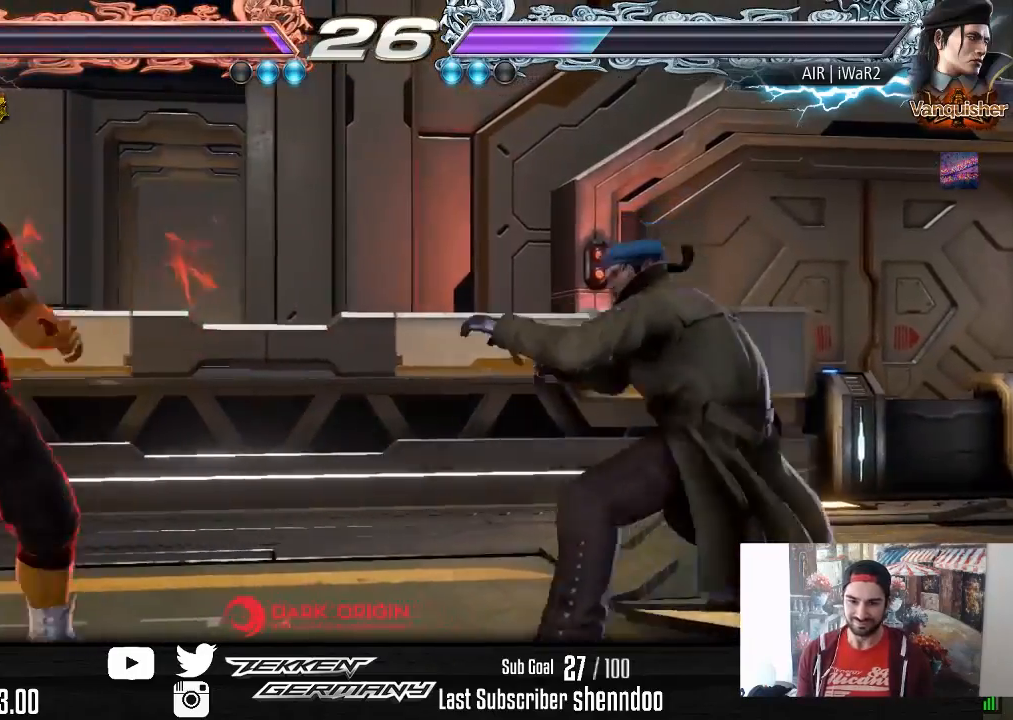
{"buttons": ["CIRCLE", "DPAD_UP", "DPAD_RIGHT"], "right_stick": "center", "events": [[50, "DPAD_DOWN", "down"], [100, "DPAD_DOWN", "up"], [150, "DPAD_LEFT", "up"], [200, "DPAD_LEFT", "down"], [300, "DPAD_LEFT", "up"], [350, "DPAD_RIGHT", "down"], [350, "DPAD_UP", "down"], [417, "CIRCLE", "down"]]}
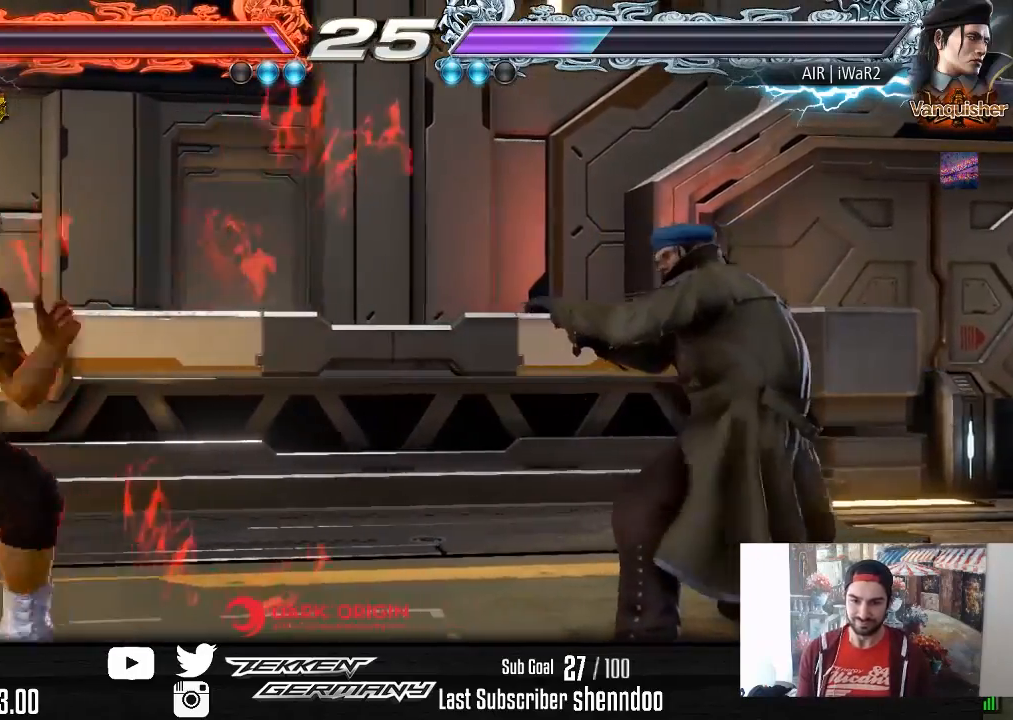
{"buttons": ["DPAD_LEFT"], "right_stick": "center", "events": [[17, "CIRCLE", "up"], [100, "DPAD_RIGHT", "up"], [117, "DPAD_UP", "up"], [450, "DPAD_LEFT", "down"]]}
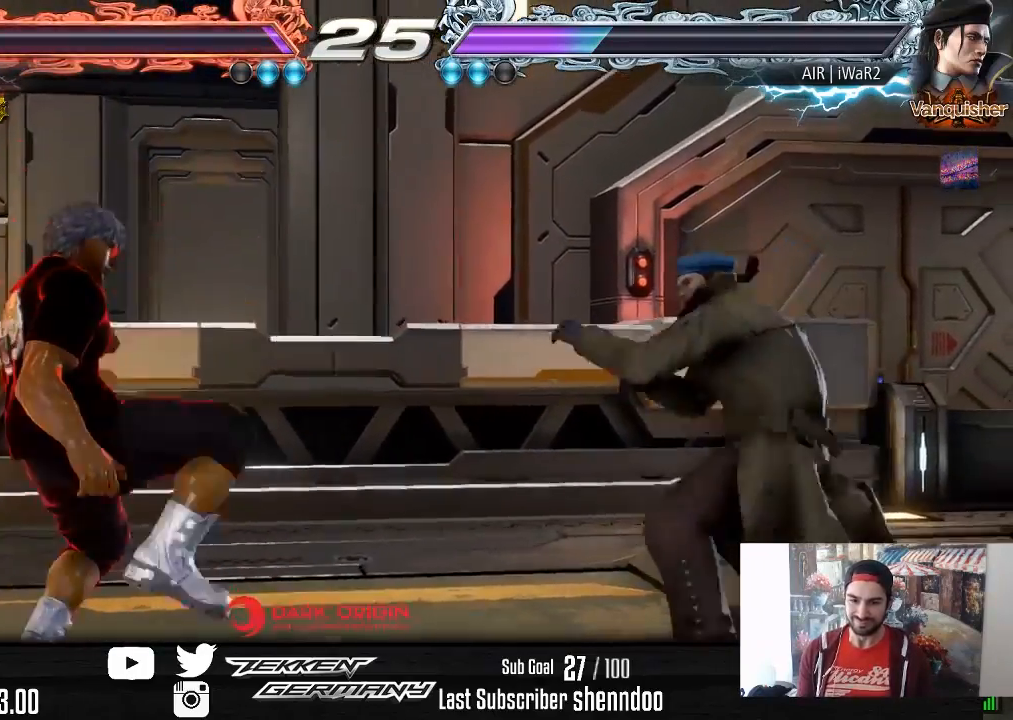
{"buttons": [], "right_stick": "center", "events": [[233, "DPAD_LEFT", "up"], [267, "CIRCLE", "down"], [333, "CIRCLE", "up"]]}
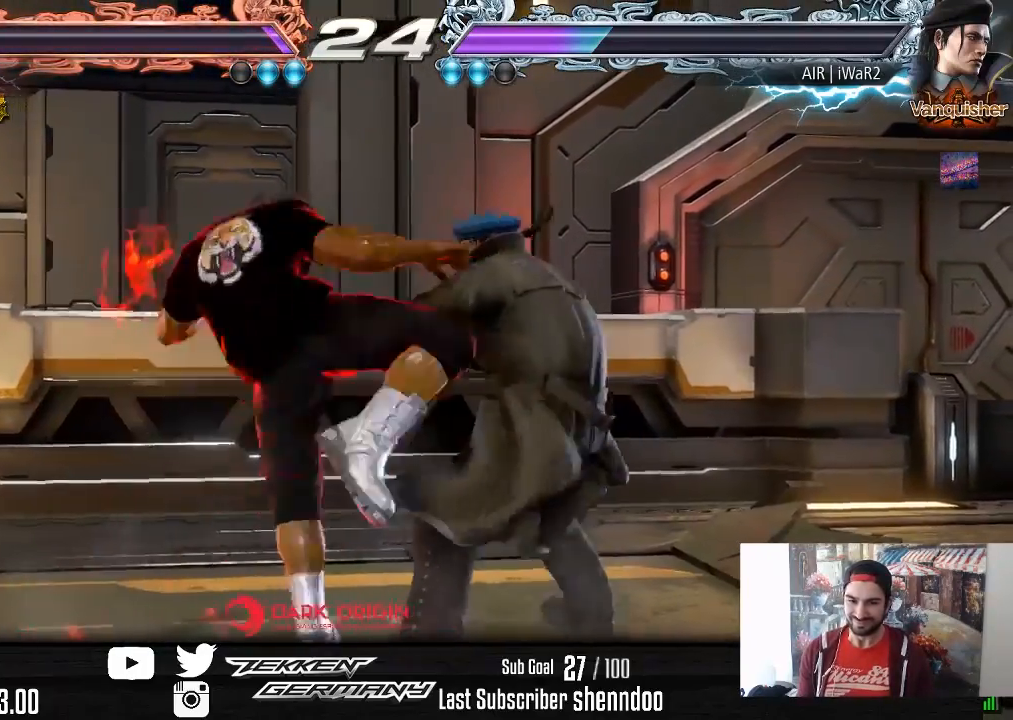
{"buttons": ["DPAD_DOWN", "DPAD_RIGHT"], "right_stick": "center", "events": [[483, "DPAD_DOWN", "down"], [483, "DPAD_RIGHT", "down"]]}
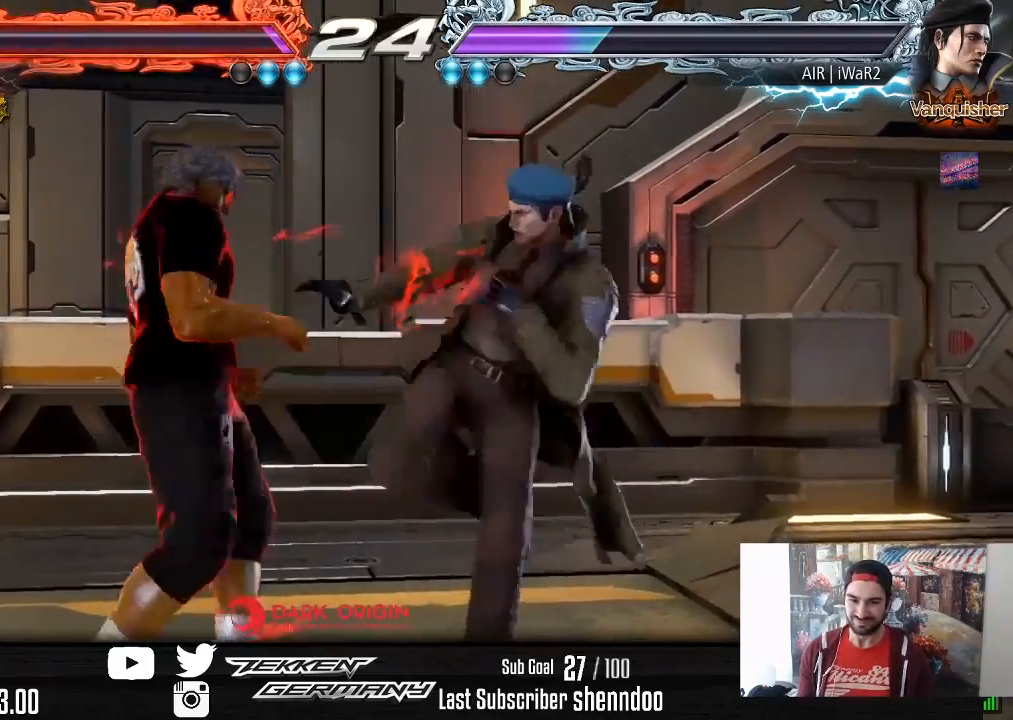
{"buttons": [], "right_stick": "center", "events": [[150, "DPAD_DOWN", "up"], [150, "DPAD_RIGHT", "up"]]}
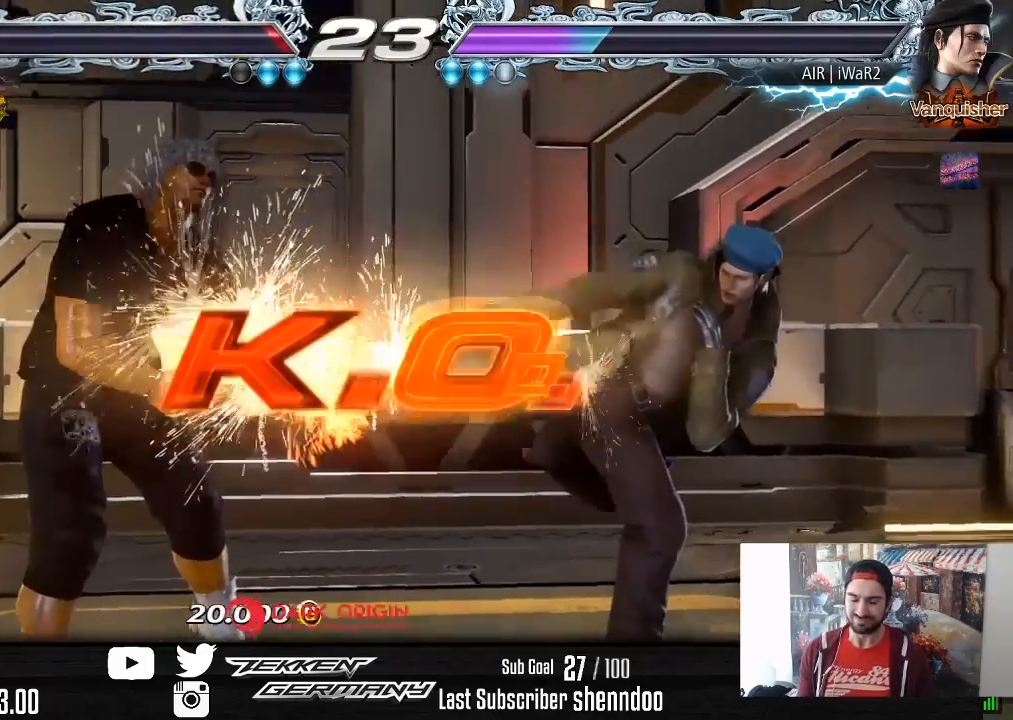
{"buttons": [], "right_stick": "center", "events": []}
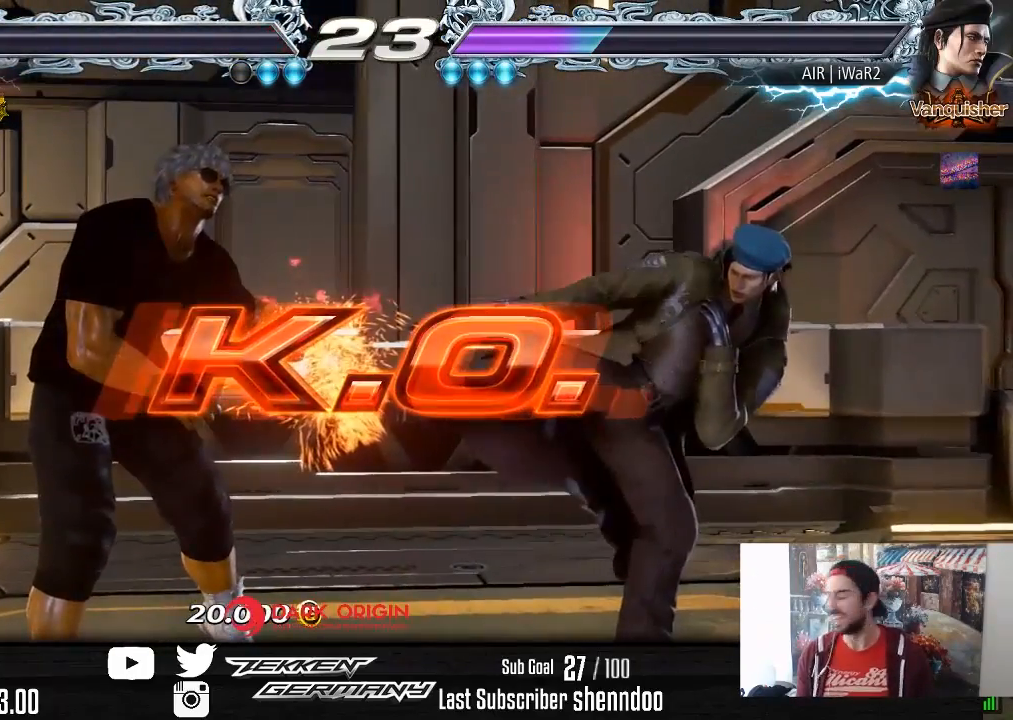
{"buttons": ["CROSS", "SQUARE"], "right_stick": "center", "events": [[267, "SQUARE", "down"], [333, "CROSS", "down"], [333, "SQUARE", "up"], [400, "SQUARE", "down"], [450, "CROSS", "up"], [500, "CROSS", "down"]]}
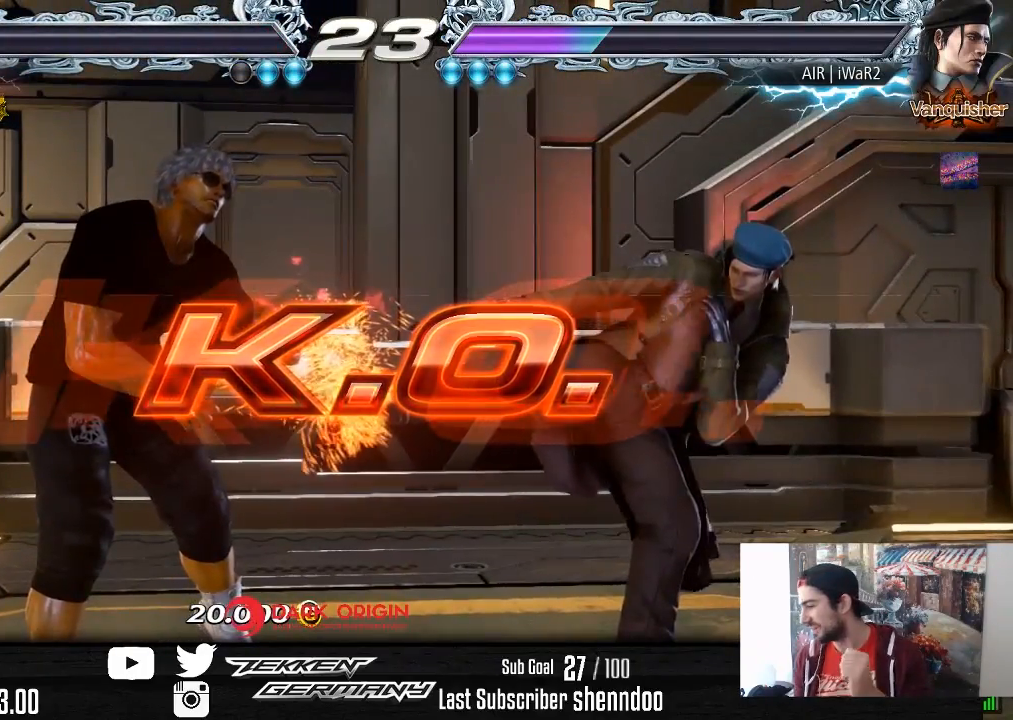
{"buttons": [], "right_stick": "center", "events": [[17, "SQUARE", "up"], [83, "SQUARE", "down"], [117, "CROSS", "up"], [183, "SQUARE", "up"]]}
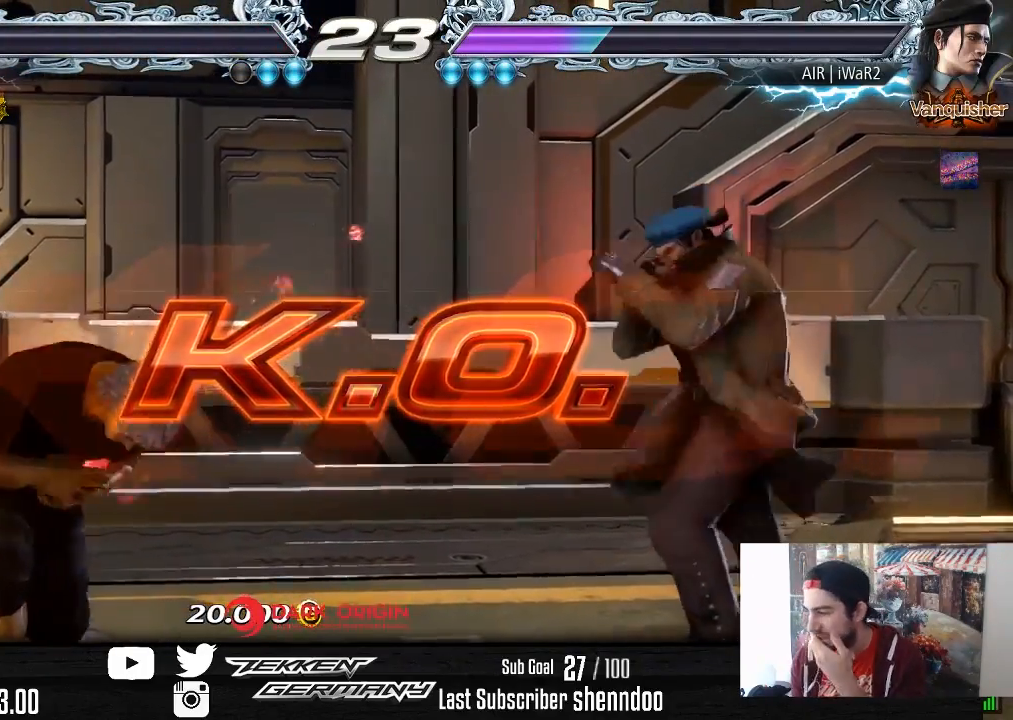
{"buttons": [], "right_stick": "center", "events": []}
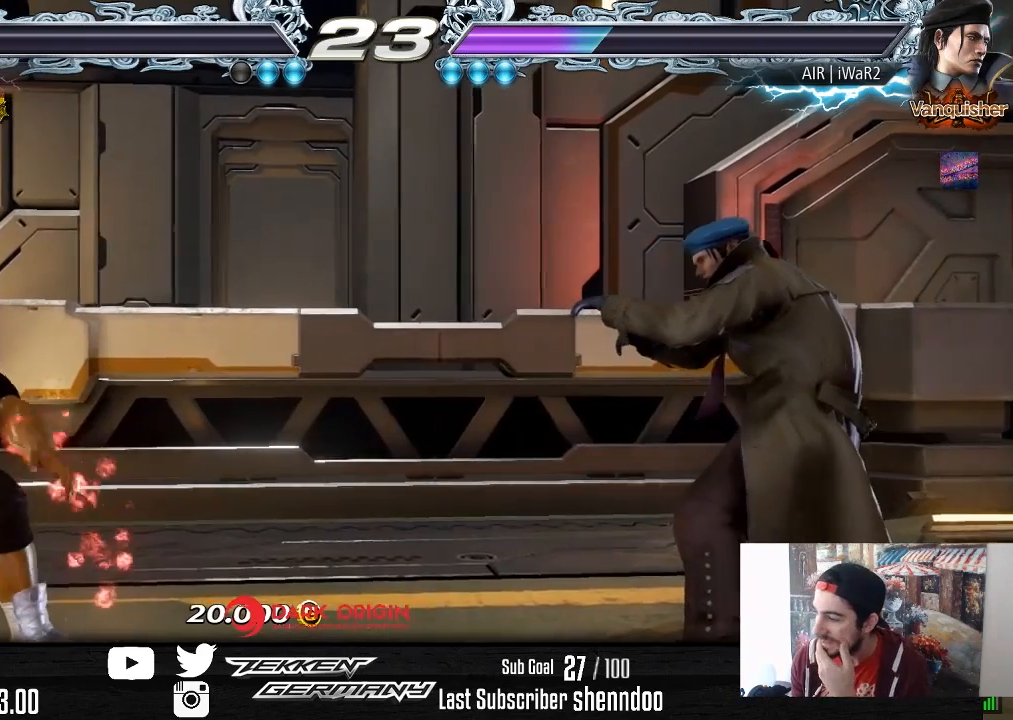
{"buttons": [], "right_stick": "center", "events": []}
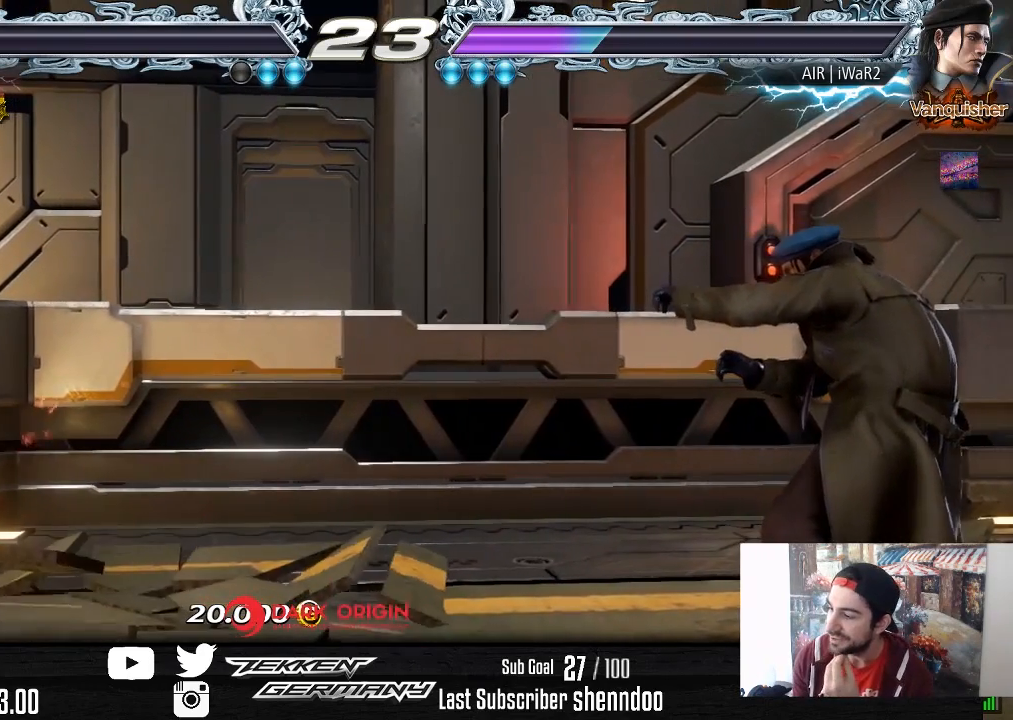
{"buttons": ["START"], "right_stick": "center", "events": [[50, "START", "down"], [200, "START", "up"], [383, "START", "down"]]}
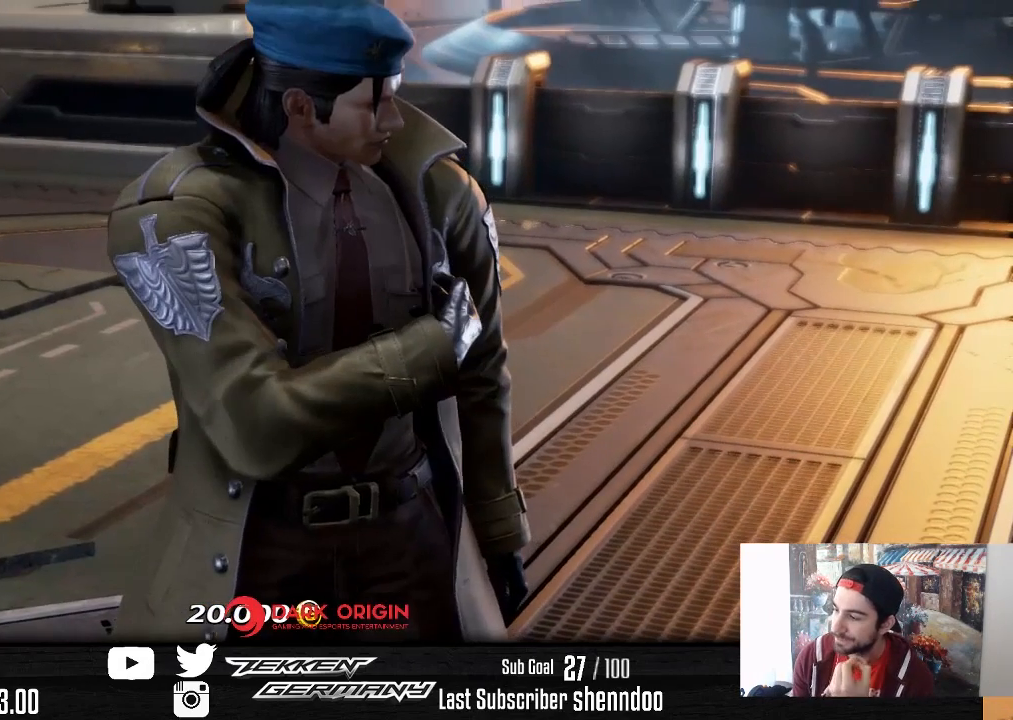
{"buttons": [], "right_stick": "center", "events": [[17, "START", "up"], [100, "START", "down"], [233, "START", "up"]]}
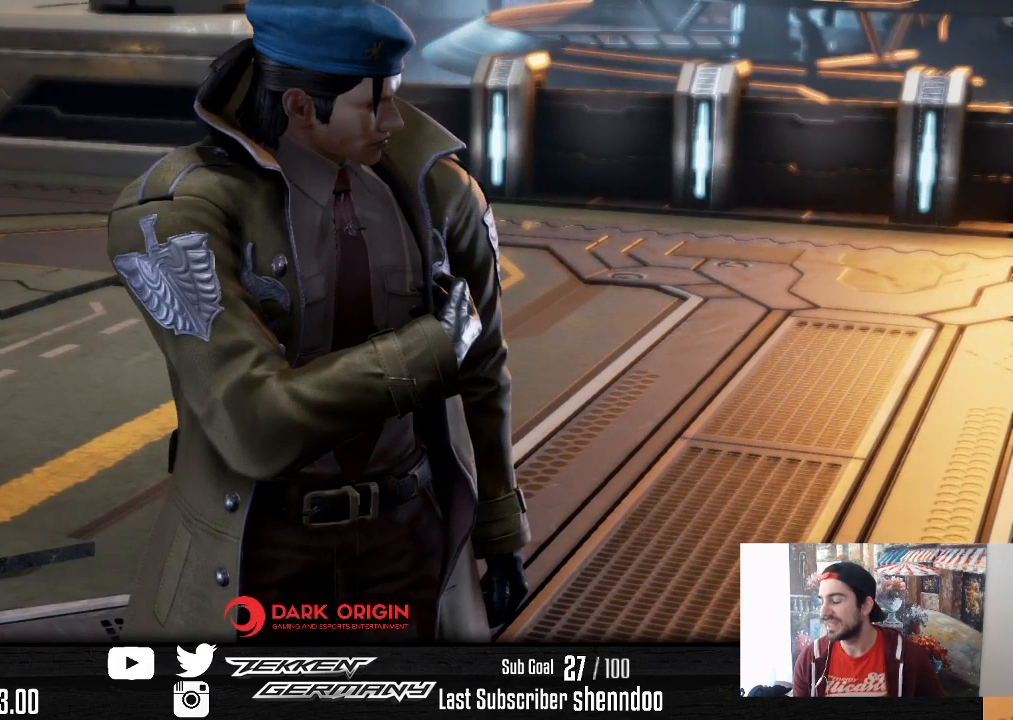
{"buttons": [], "right_stick": "center", "events": []}
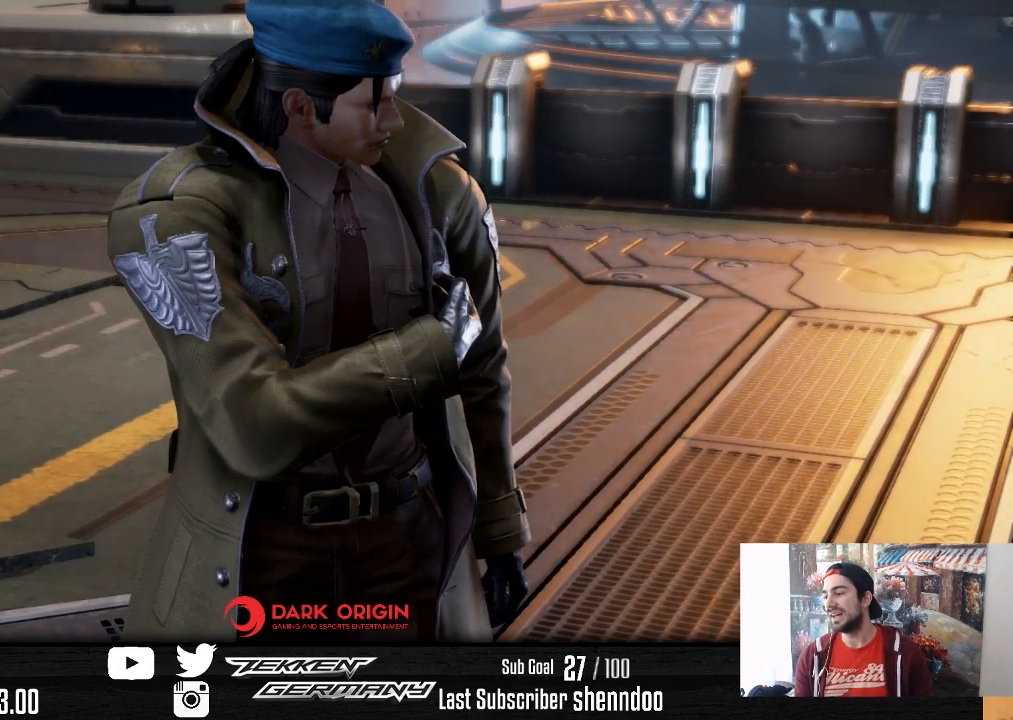
{"buttons": [], "right_stick": "center", "events": [[350, "CROSS", "down"], [450, "CROSS", "up"]]}
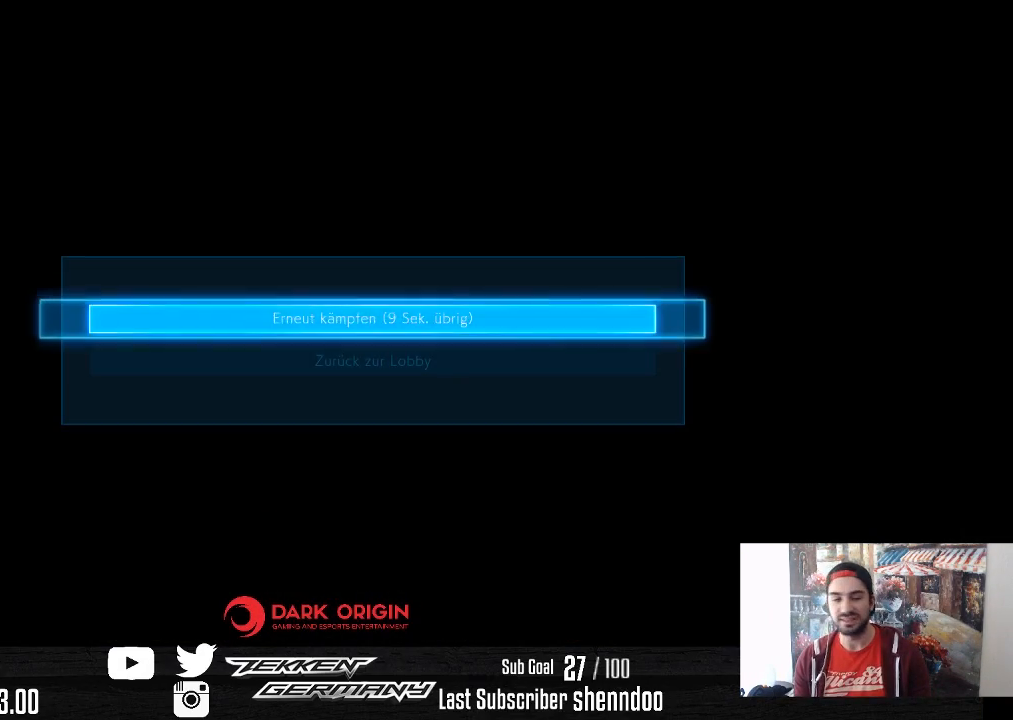
{"buttons": [], "right_stick": "center", "events": [[33, "CROSS", "down"], [133, "CROSS", "up"], [233, "CROSS", "down"], [400, "CROSS", "up"]]}